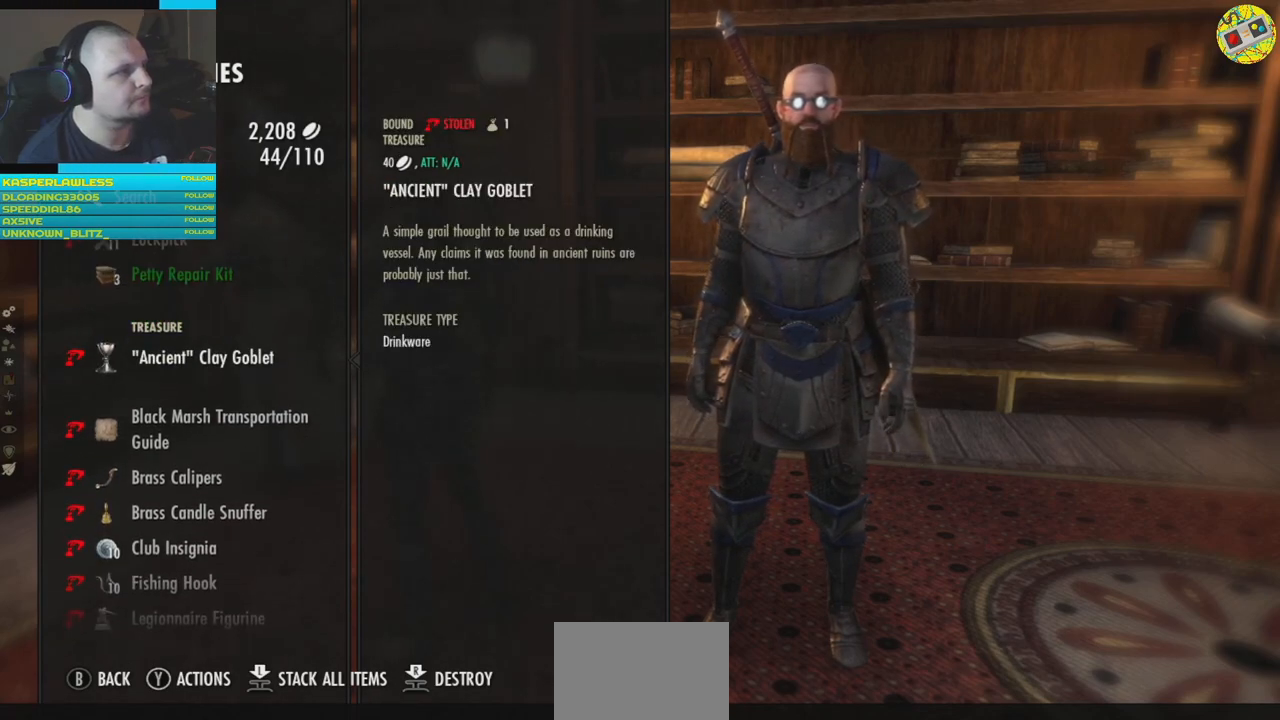
Gameplay with a controller (Xbox layout); each line is a JSON object with the inputs held at the frame after it. "events" lists button and stick changes between this image and that frame as [ms after this image, input, new state], when the widget could be followed in between. Not read: HOME R3.
{"buttons": [], "left_stick": "center", "right_stick": "center", "events": [[317, "DPAD_DOWN", "down"], [384, "DPAD_DOWN", "up"]]}
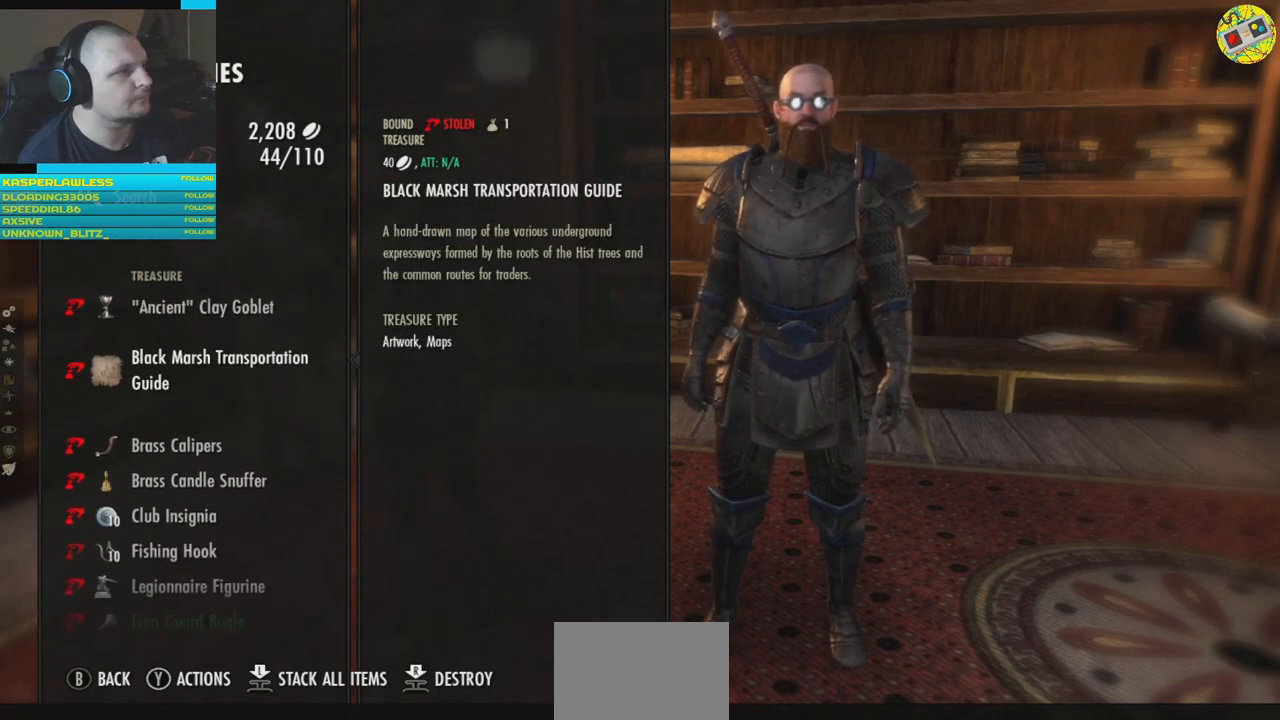
{"buttons": [], "left_stick": "center", "right_stick": "center", "events": [[117, "DPAD_DOWN", "down"], [184, "DPAD_DOWN", "up"], [334, "DPAD_DOWN", "down"], [401, "DPAD_DOWN", "up"]]}
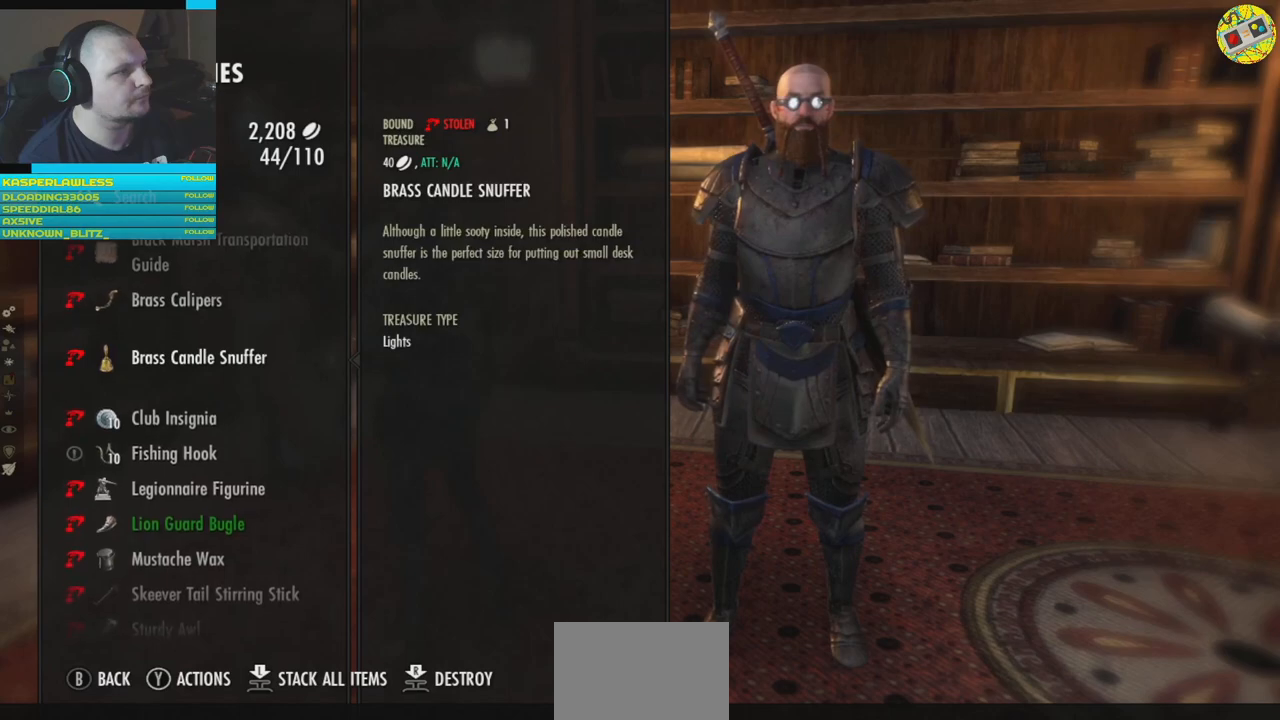
{"buttons": [], "left_stick": "center", "right_stick": "center", "events": [[17, "DPAD_DOWN", "down"], [84, "DPAD_DOWN", "up"], [184, "DPAD_DOWN", "down"], [267, "DPAD_DOWN", "up"], [351, "DPAD_DOWN", "down"], [417, "DPAD_DOWN", "up"]]}
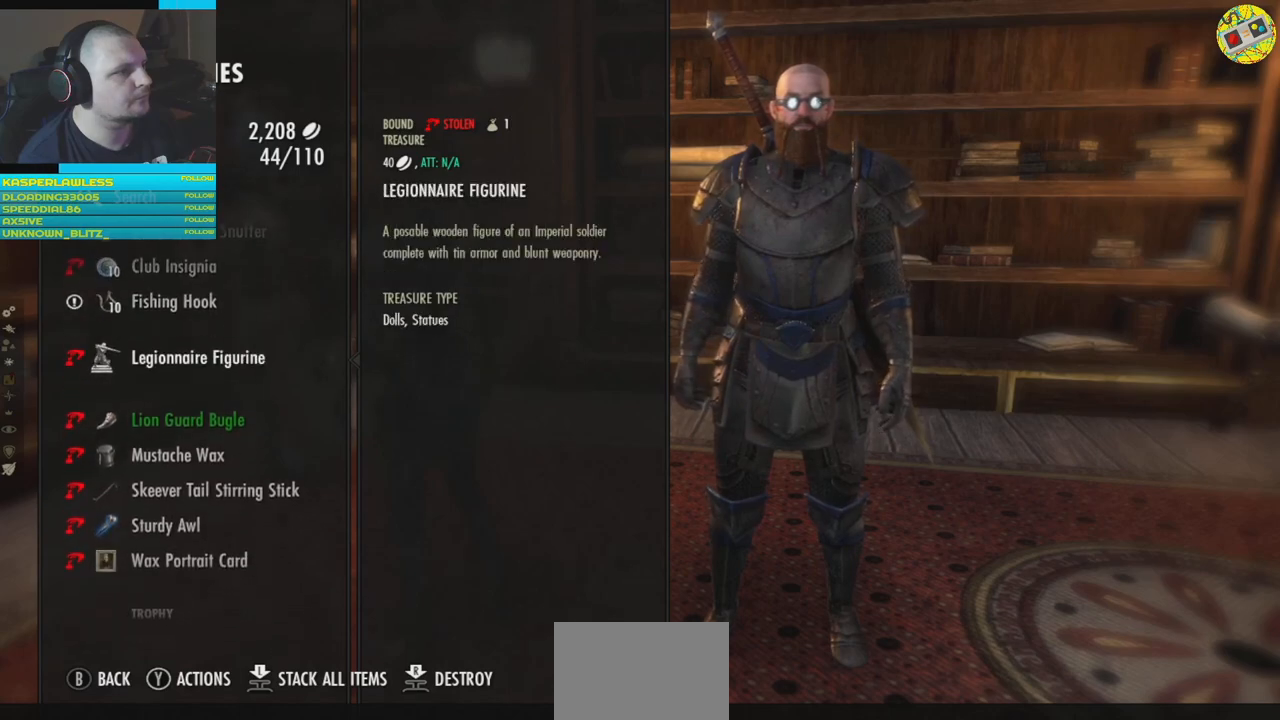
{"buttons": ["DPAD_UP"], "left_stick": "center", "right_stick": "center", "events": [[433, "DPAD_UP", "down"]]}
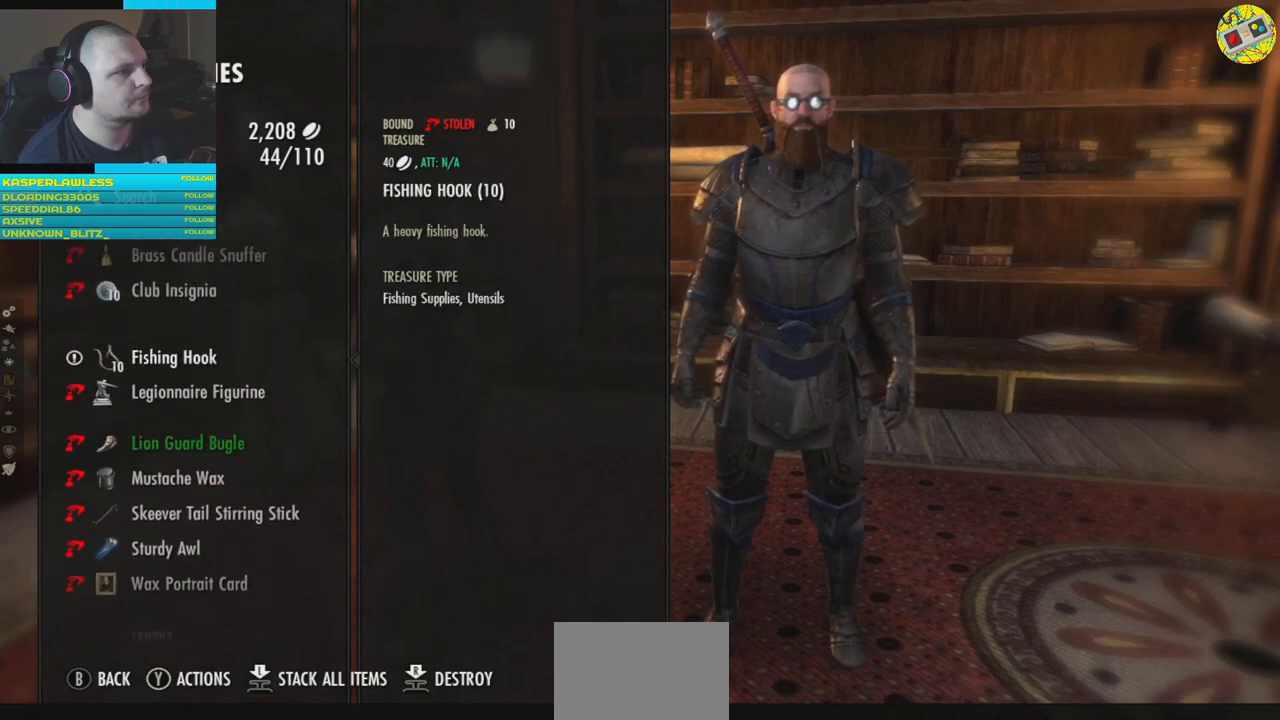
{"buttons": [], "left_stick": "center", "right_stick": "center", "events": [[67, "DPAD_UP", "up"]]}
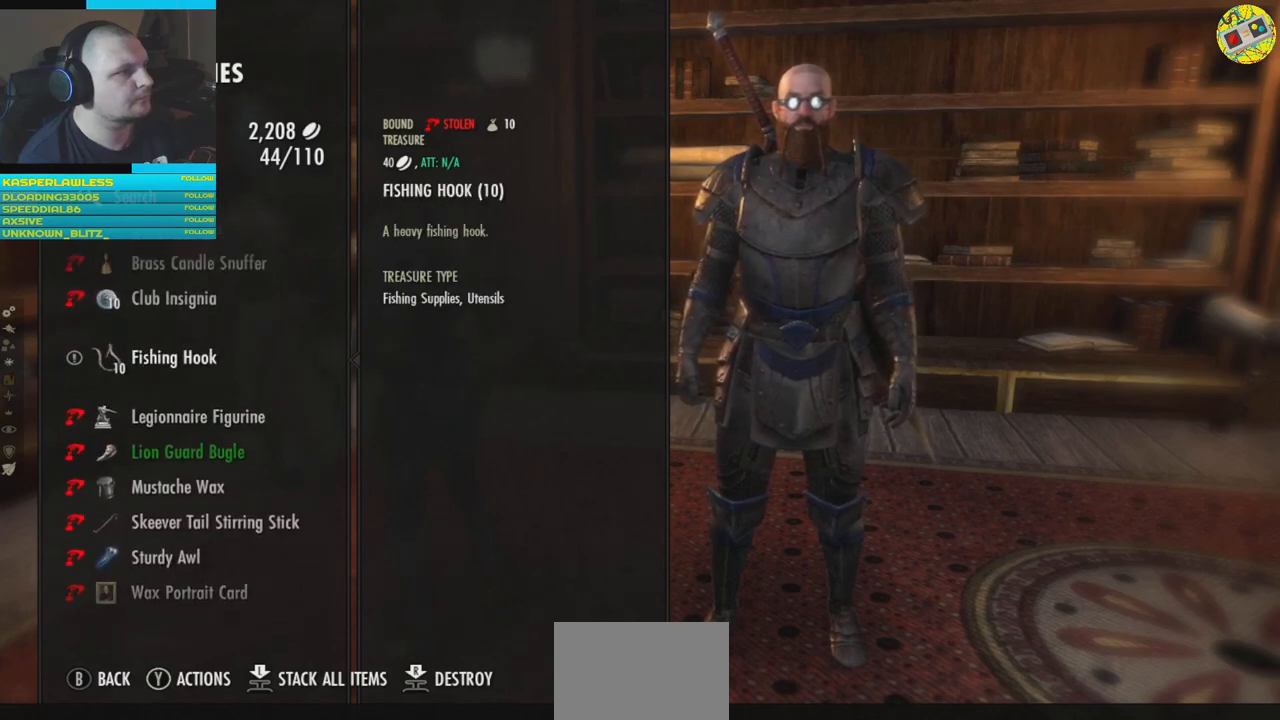
{"buttons": [], "left_stick": "center", "right_stick": "center", "events": []}
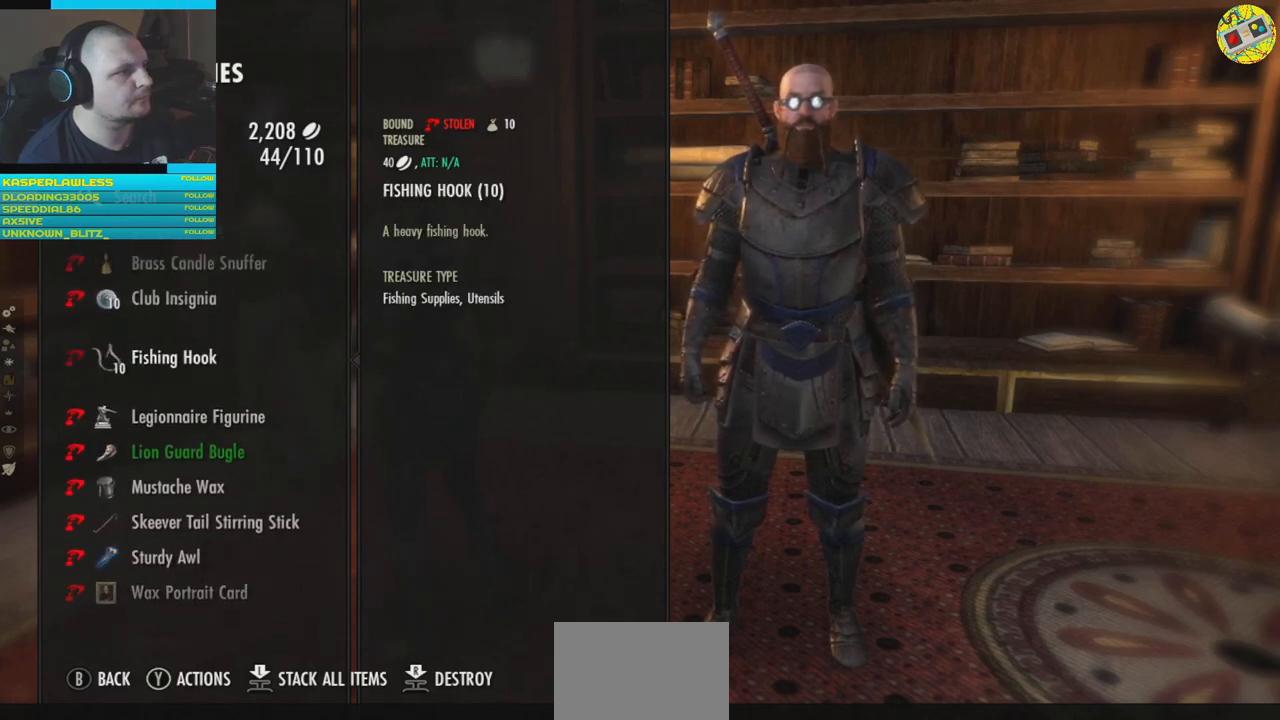
{"buttons": [], "left_stick": "center", "right_stick": "center", "events": []}
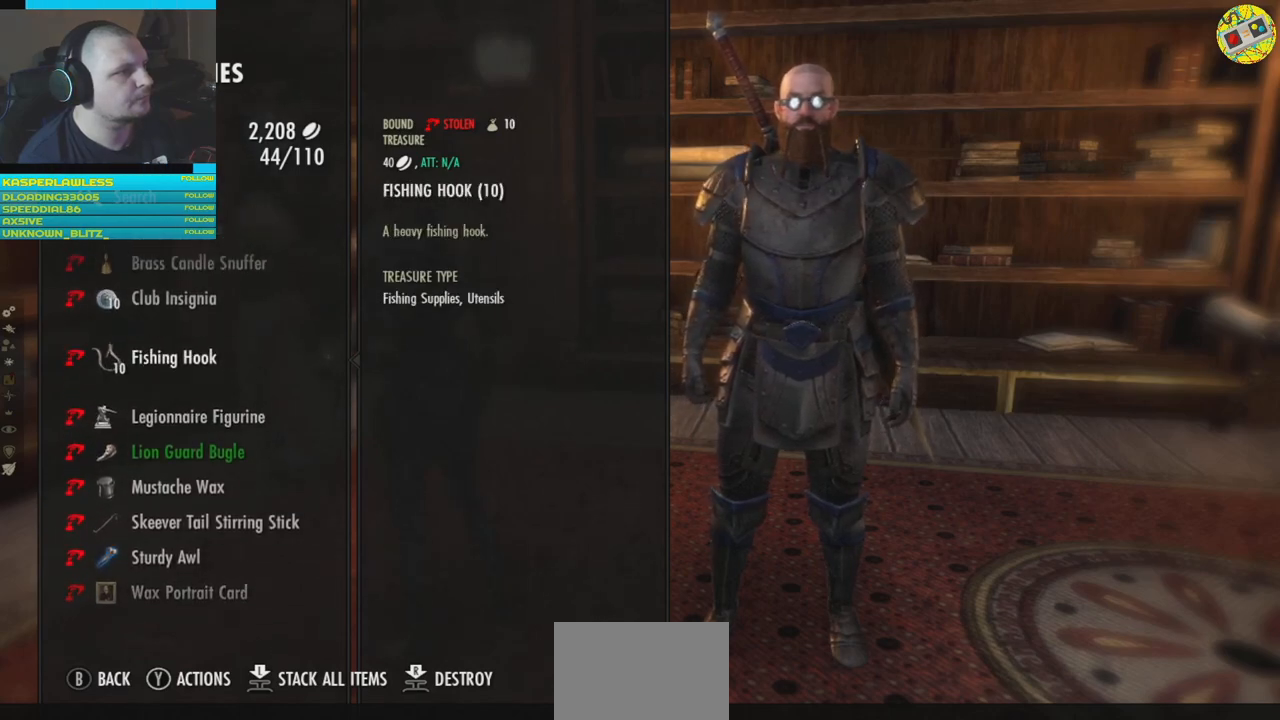
{"buttons": [], "left_stick": "center", "right_stick": "center", "events": []}
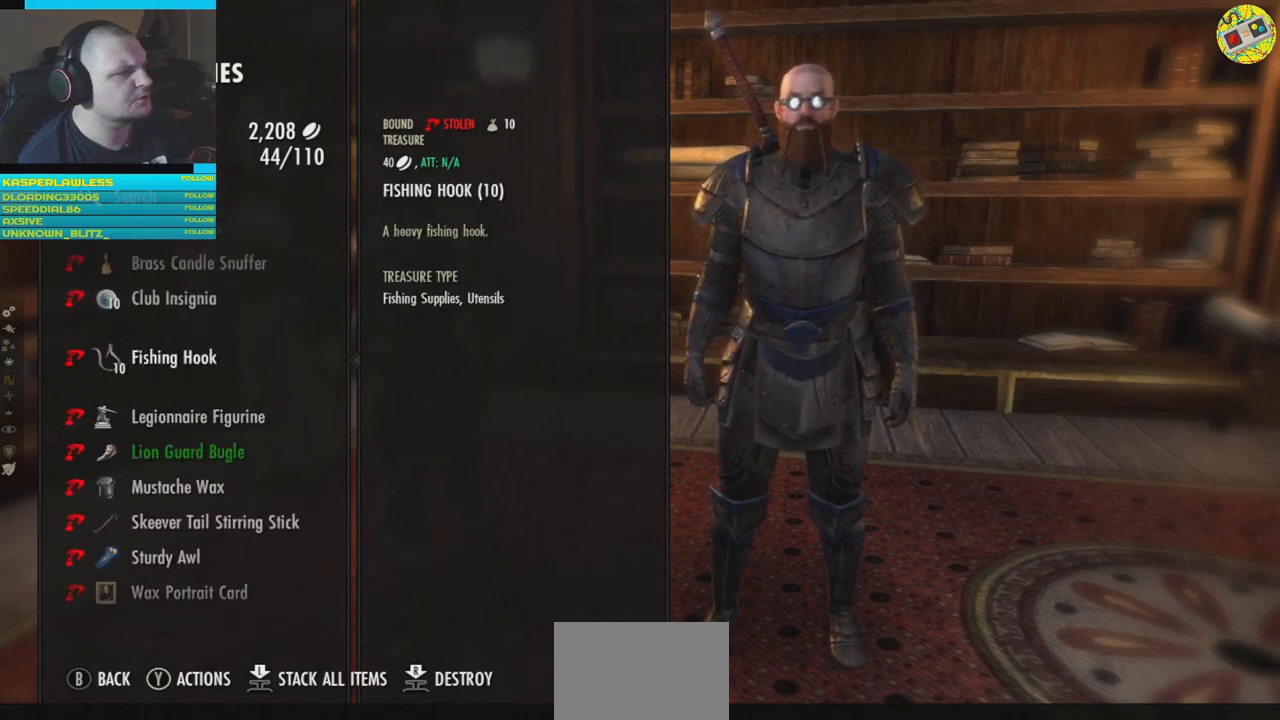
{"buttons": ["DPAD_DOWN"], "left_stick": "center", "right_stick": "center", "events": [[434, "DPAD_DOWN", "down"]]}
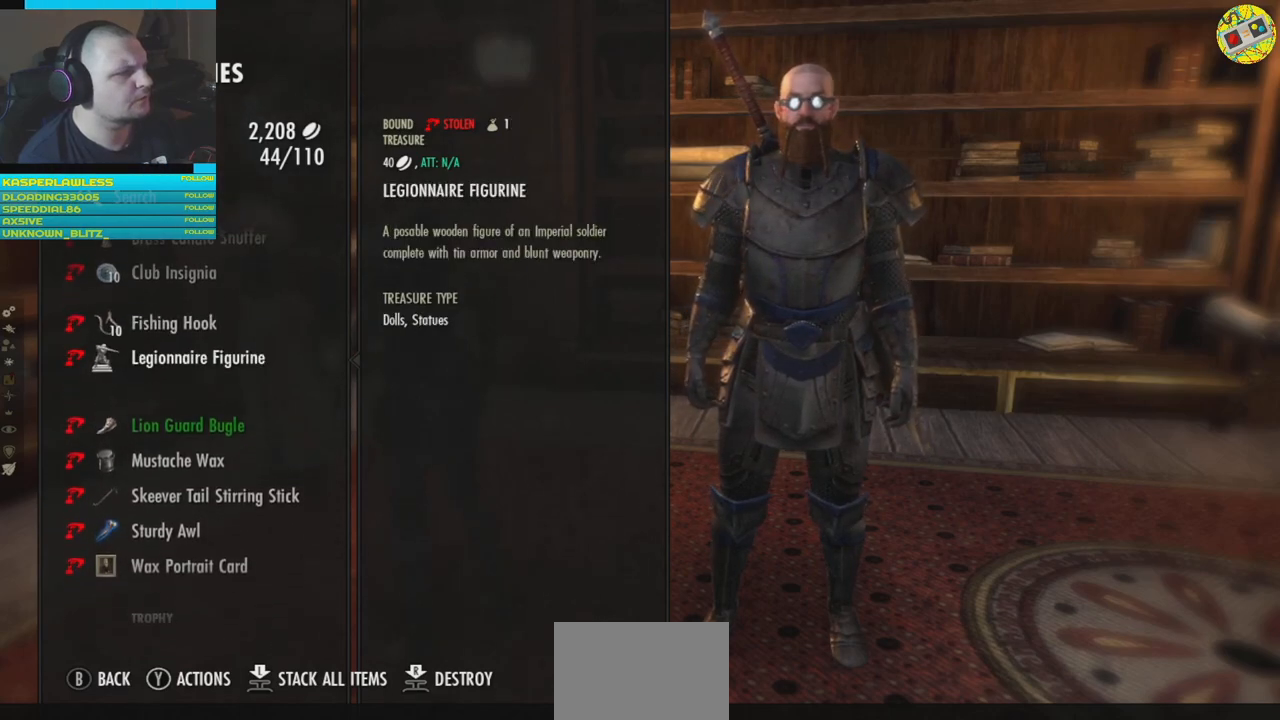
{"buttons": ["DPAD_DOWN"], "left_stick": "center", "right_stick": "center", "events": [[33, "DPAD_DOWN", "up"], [133, "DPAD_DOWN", "down"], [233, "DPAD_DOWN", "up"], [333, "DPAD_DOWN", "down"], [400, "DPAD_DOWN", "up"], [500, "DPAD_DOWN", "down"]]}
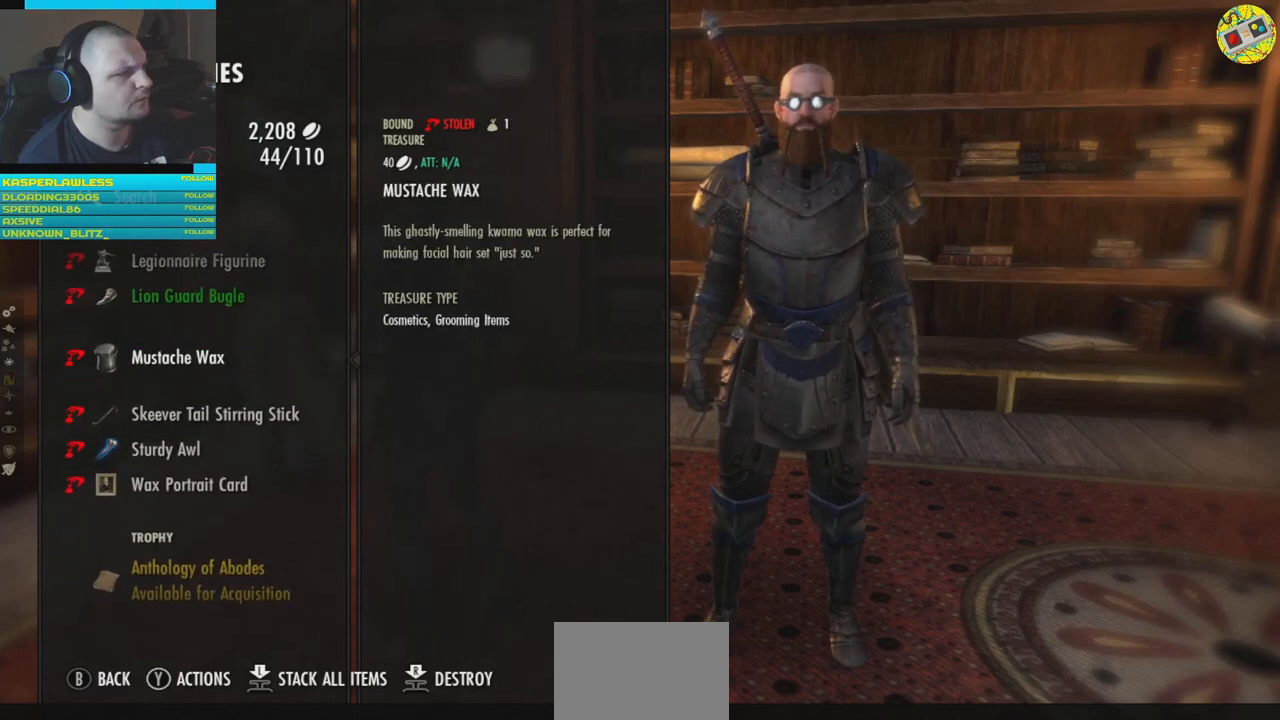
{"buttons": [], "left_stick": "center", "right_stick": "center", "events": [[84, "DPAD_DOWN", "up"], [234, "DPAD_DOWN", "down"], [300, "DPAD_DOWN", "up"]]}
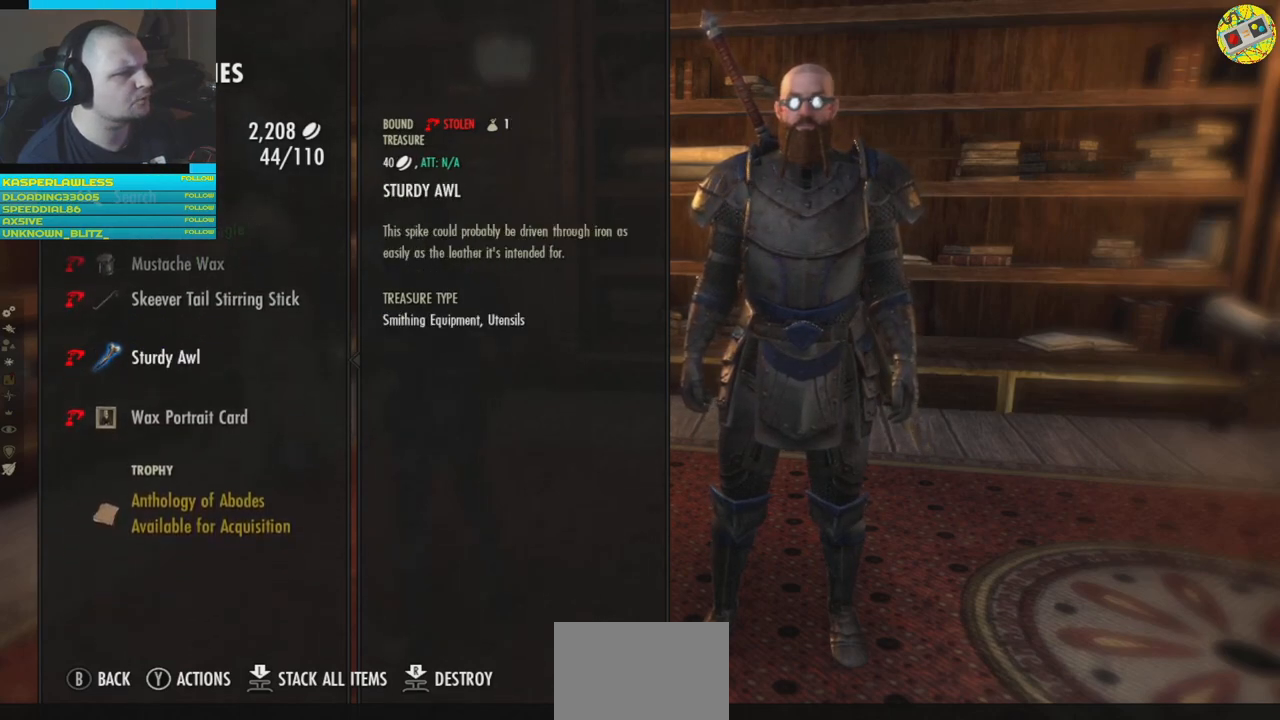
{"buttons": ["DPAD_DOWN"], "left_stick": "center", "right_stick": "center", "events": [[16, "DPAD_DOWN", "down"], [116, "DPAD_DOWN", "up"], [450, "DPAD_DOWN", "down"]]}
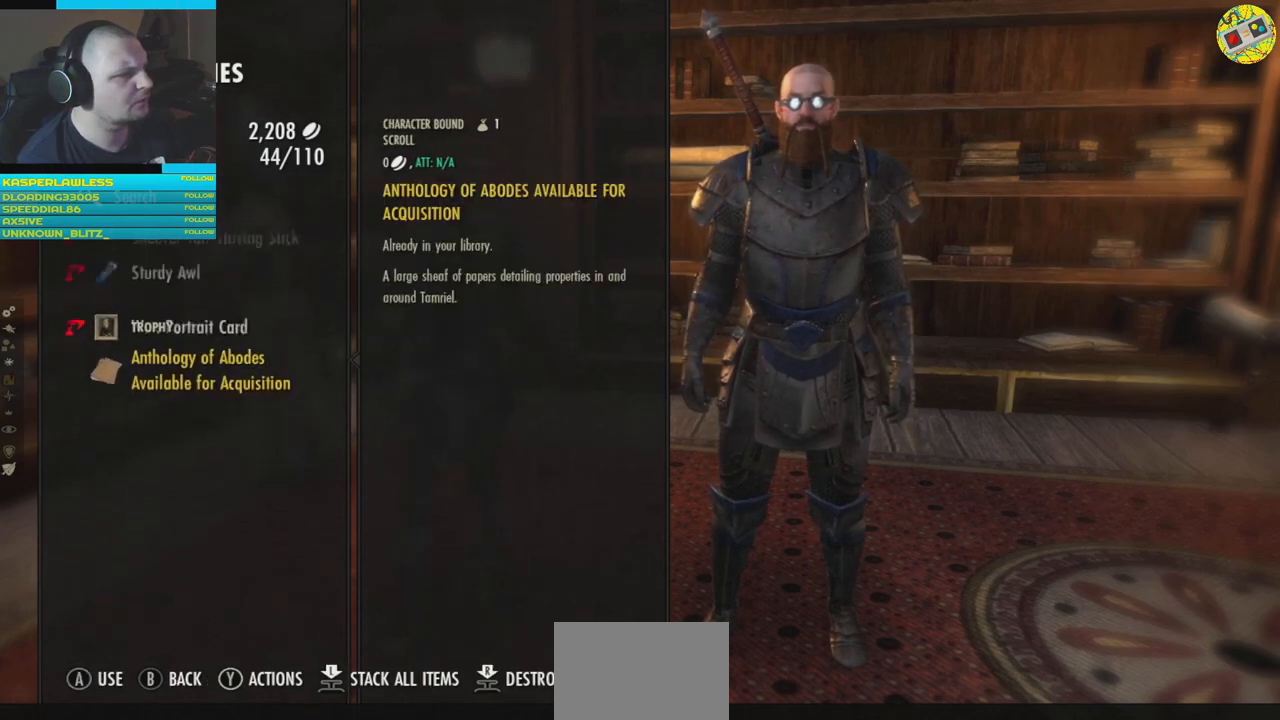
{"buttons": [], "left_stick": "center", "right_stick": "center", "events": [[50, "DPAD_DOWN", "up"]]}
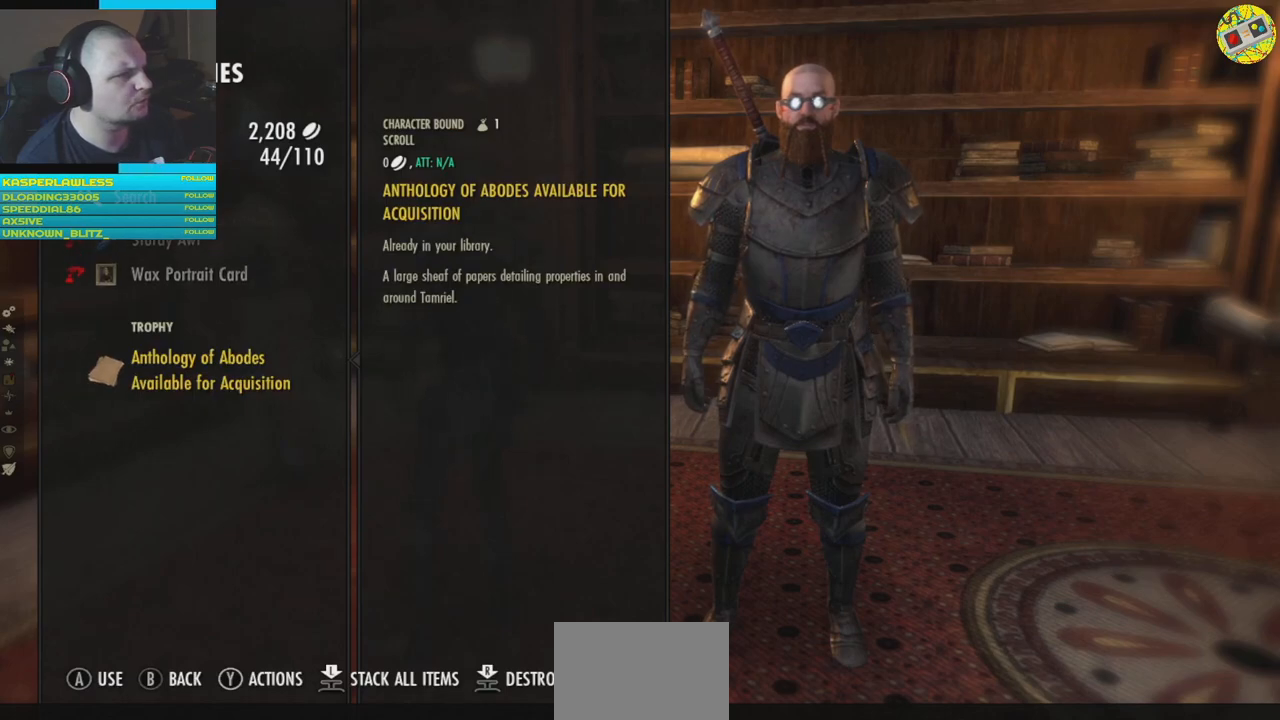
{"buttons": [], "left_stick": "center", "right_stick": "center", "events": [[183, "DPAD_UP", "down"], [283, "DPAD_UP", "up"], [417, "DPAD_UP", "down"], [500, "DPAD_UP", "up"]]}
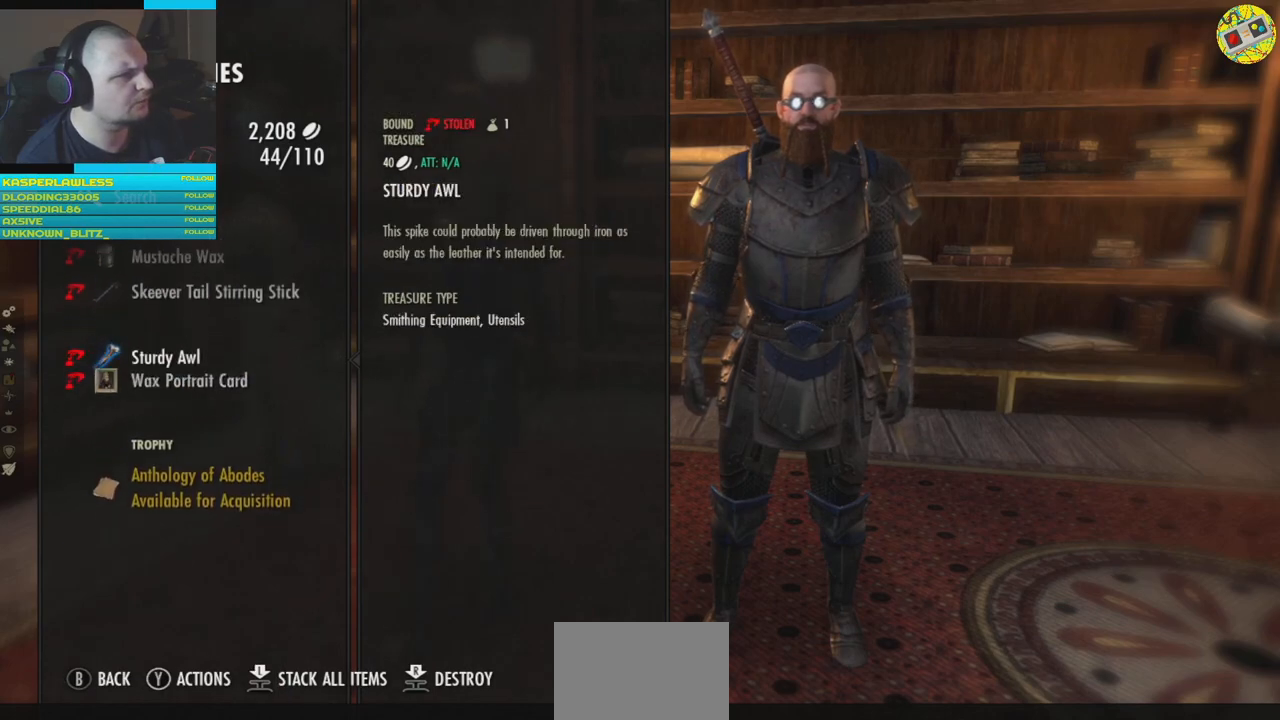
{"buttons": [], "left_stick": "center", "right_stick": "center", "events": [[150, "DPAD_UP", "down"], [217, "DPAD_UP", "up"]]}
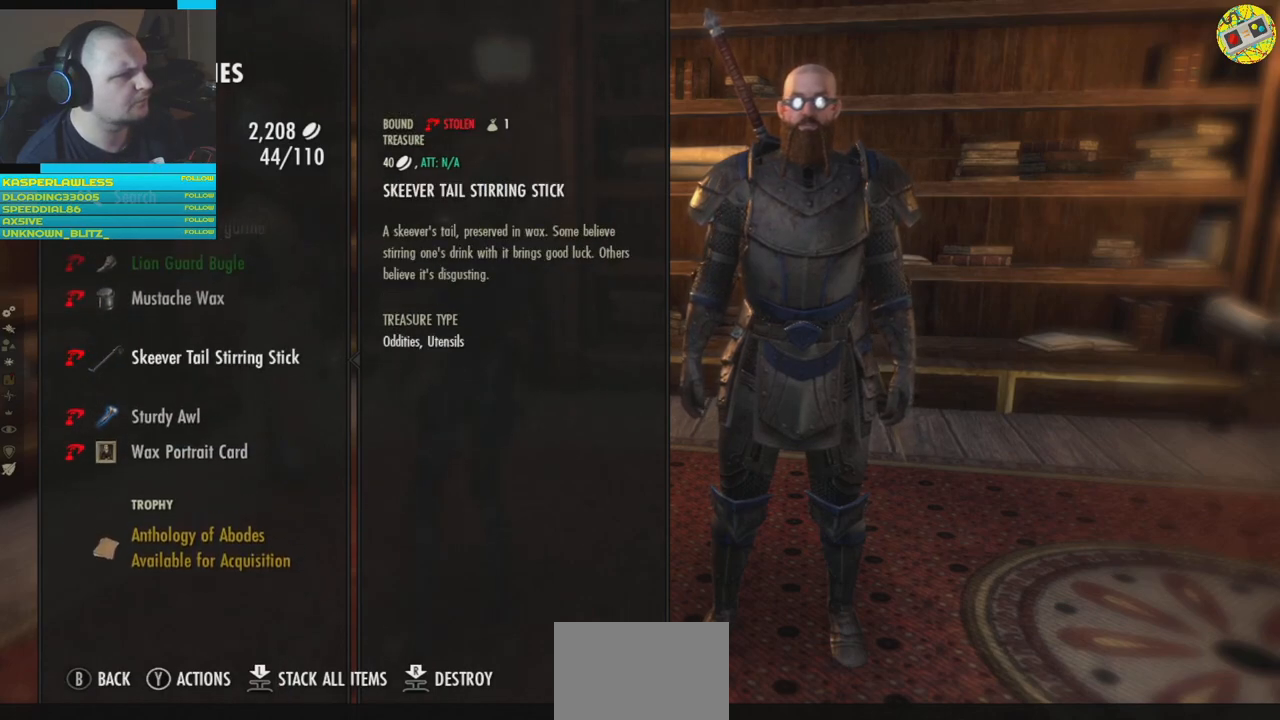
{"buttons": [], "left_stick": "center", "right_stick": "center", "events": [[100, "DPAD_DOWN", "down"], [167, "DPAD_DOWN", "up"]]}
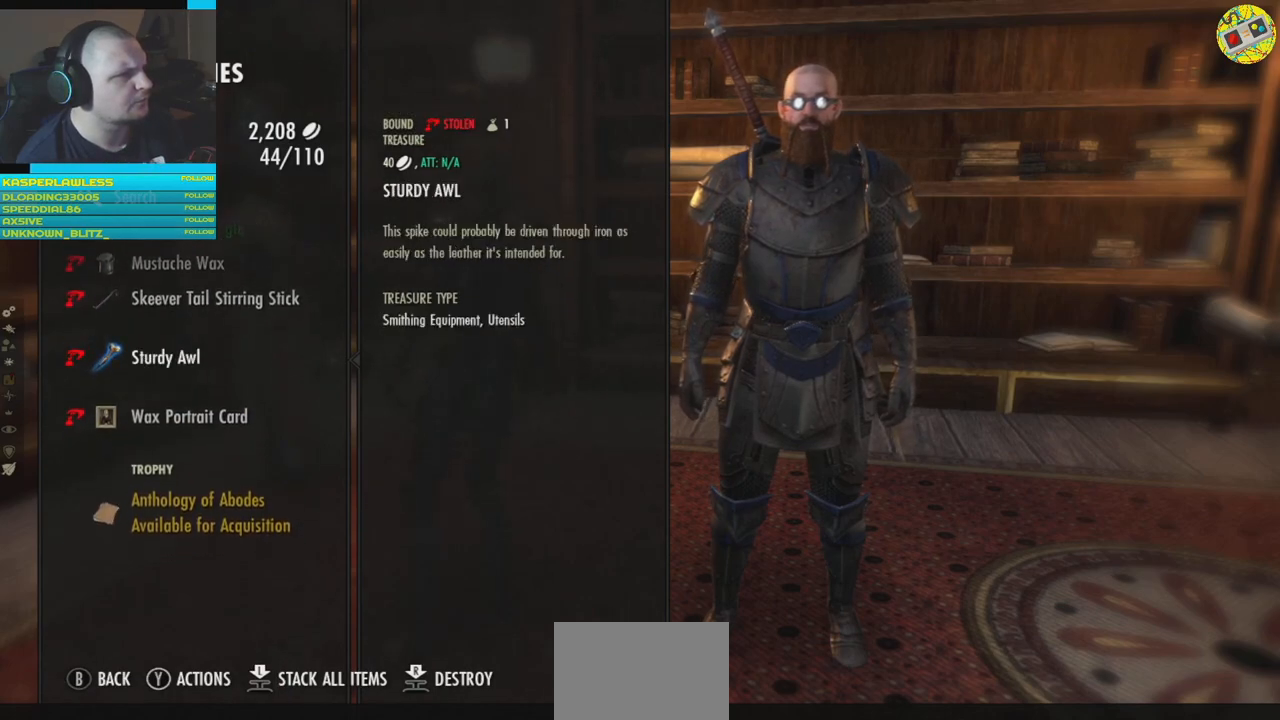
{"buttons": [], "left_stick": "center", "right_stick": "center", "events": []}
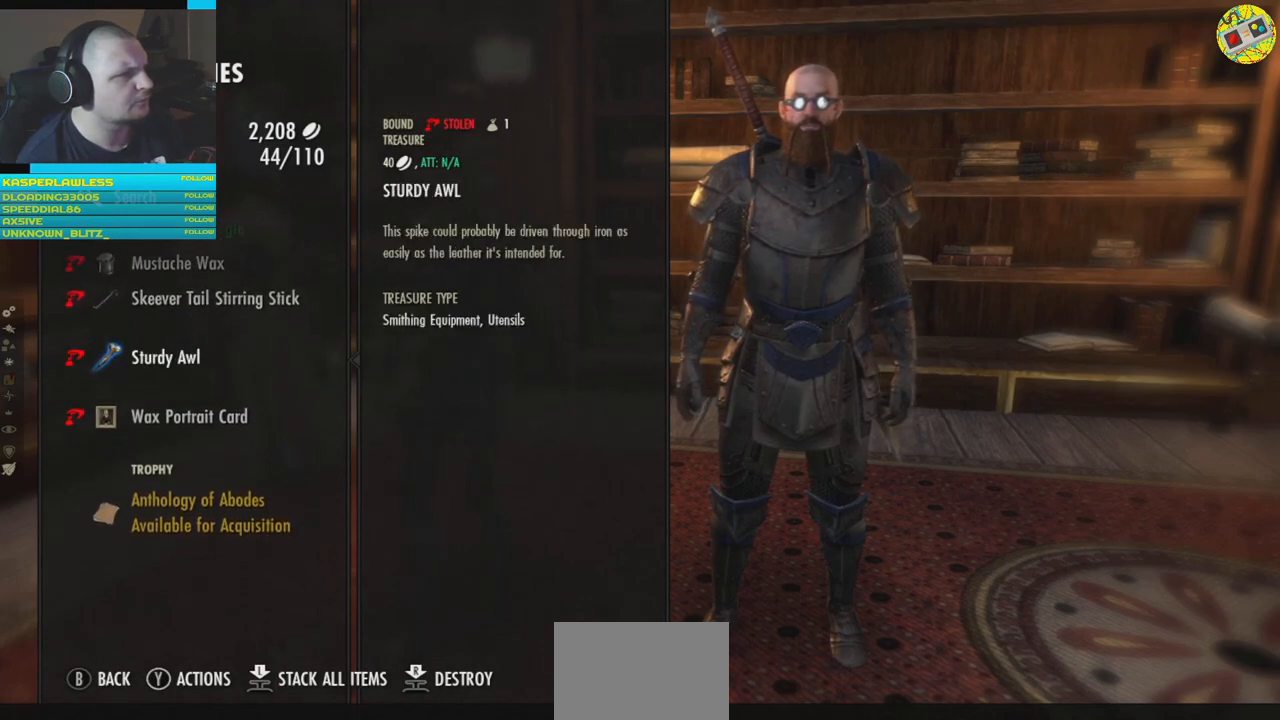
{"buttons": [], "left_stick": "center", "right_stick": "center", "events": []}
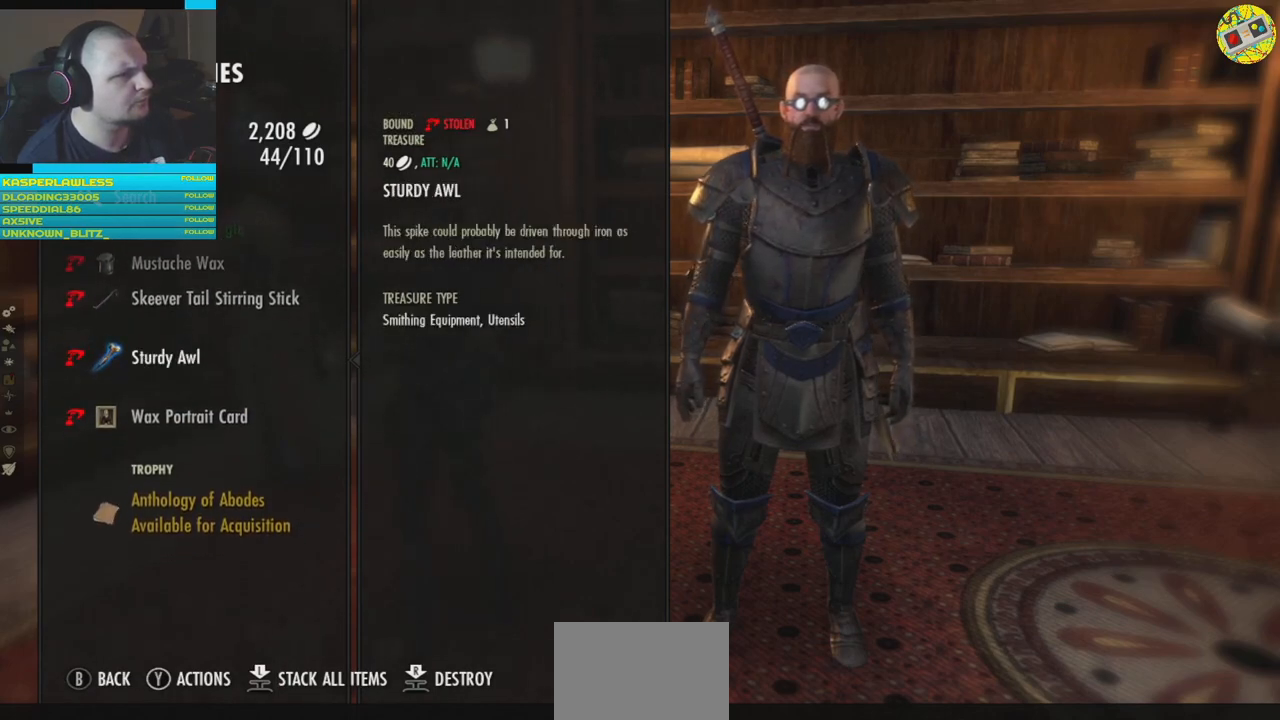
{"buttons": [], "left_stick": "center", "right_stick": "center", "events": []}
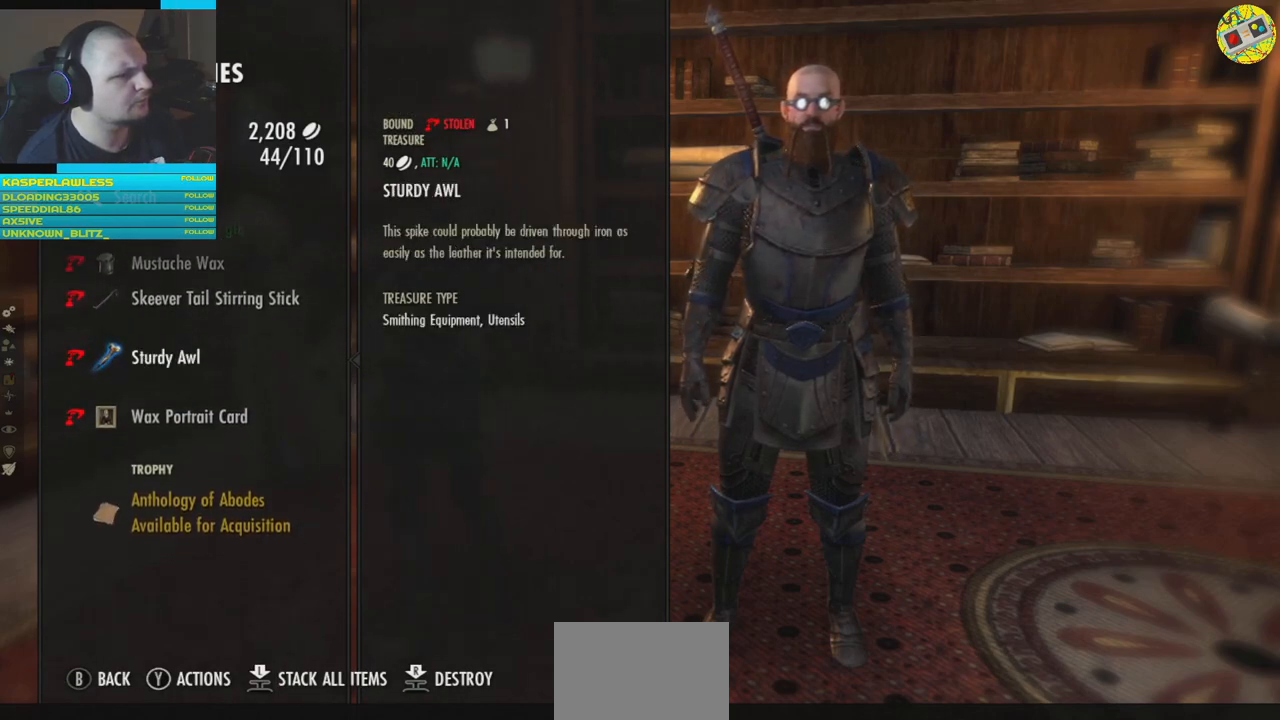
{"buttons": [], "left_stick": "center", "right_stick": "center", "events": []}
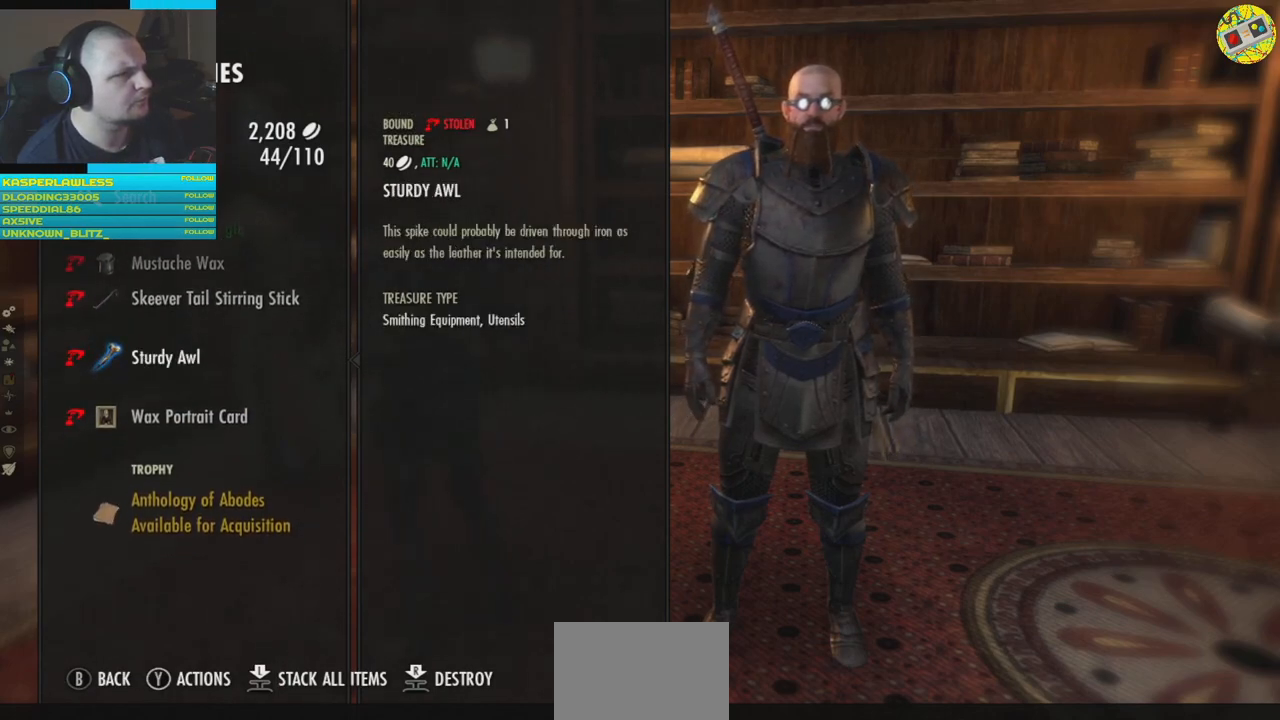
{"buttons": [], "left_stick": "center", "right_stick": "center", "events": [[34, "B", "down"], [117, "B", "up"]]}
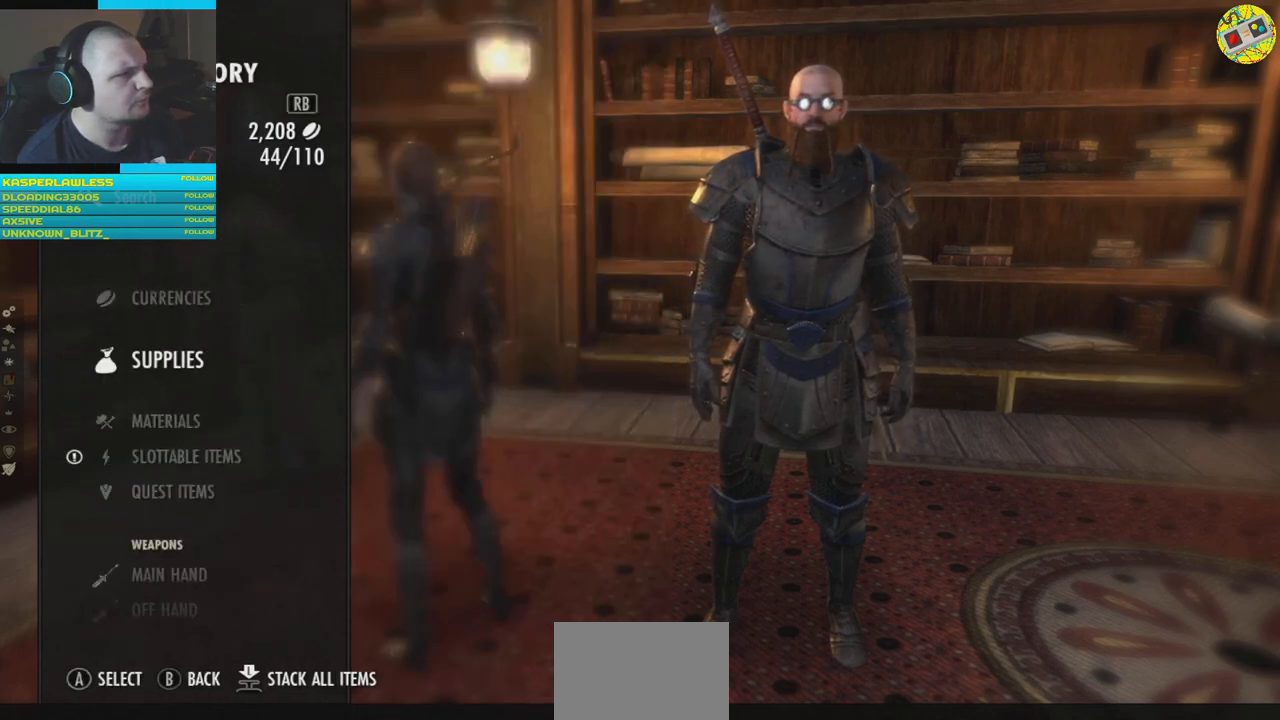
{"buttons": ["DPAD_DOWN"], "left_stick": "center", "right_stick": "center", "events": [[500, "DPAD_DOWN", "down"]]}